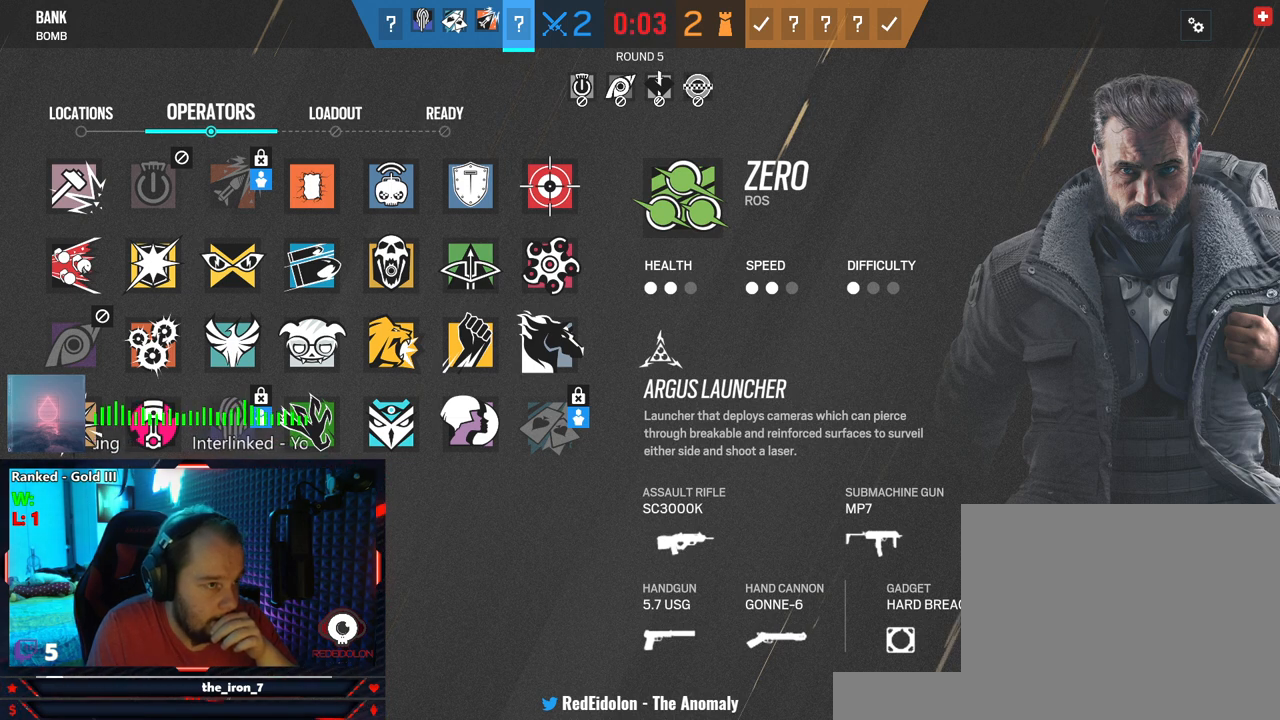
Gameplay with keyboard and mouse; each line is a JSON object with the keys and mouse buttons held at the frame after it. "events" lists presses ("down") and releases ("up") of "1", "2", "3", "4", "5", "a", "alt", "c", "caps_lock", "ctrl", "d", "e", "f", "g", "q", "r", "s", "shift", "space", "t", "tab", "v", "w", "x", "z", "mouse_left", "mouse_wheel" and "mouse_right" between this image and that frame as [ms after this image, input, new state], when the widget could be followed in between. "mouse_left", "mouse_wheel", "mouse_right" = the "left", "wheel", "right" buttons of the "mouse" list. No other keys are recorded. "wheel" means that the mouse wheel is clicked or scrolled. Not read: mouse_move.
{"keys": [], "mouse": ["left"], "events": [[437, "mouse_left", "down"]]}
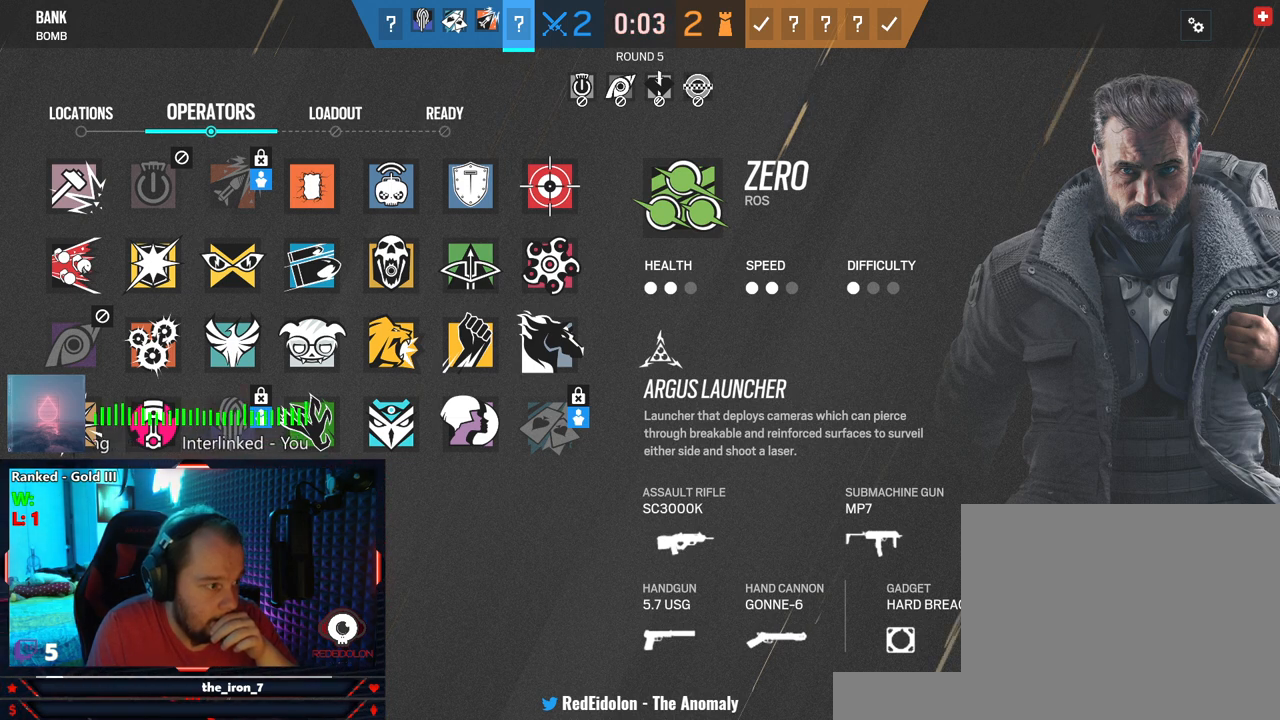
{"keys": [], "mouse": [], "events": [[41, "mouse_left", "up"]]}
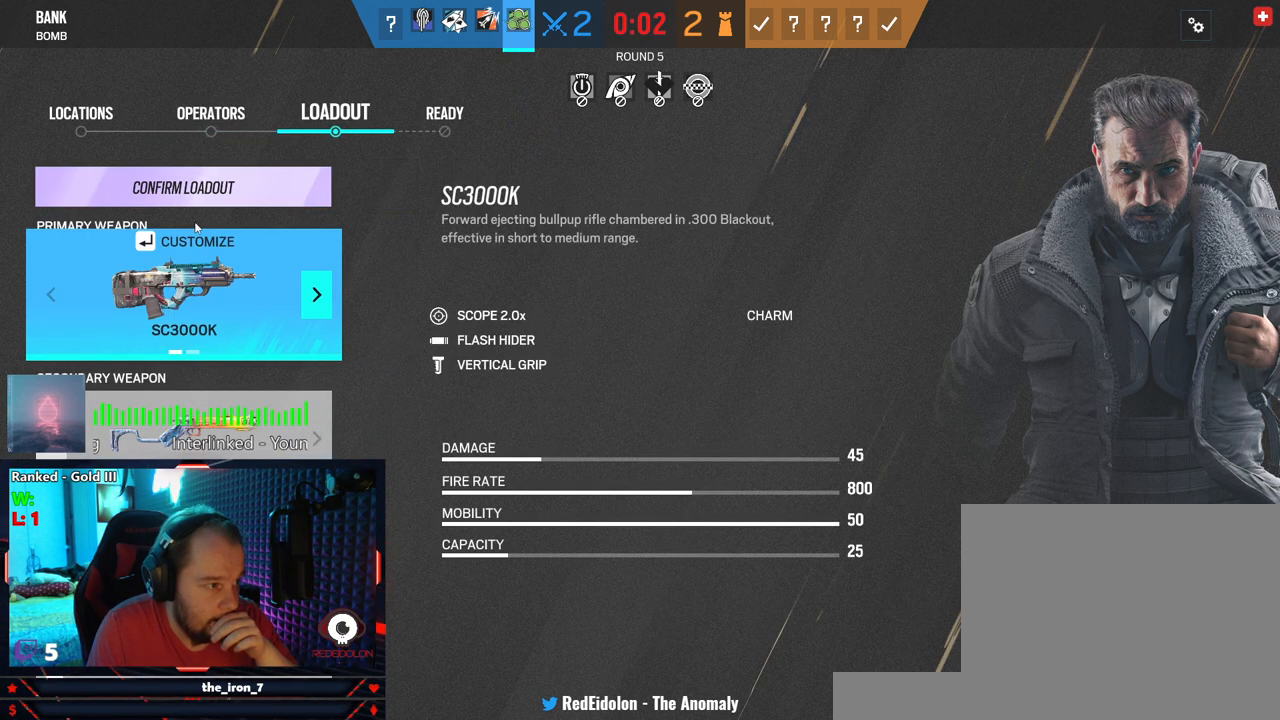
{"keys": [], "mouse": [], "events": [[291, "mouse_left", "down"], [375, "mouse_left", "up"]]}
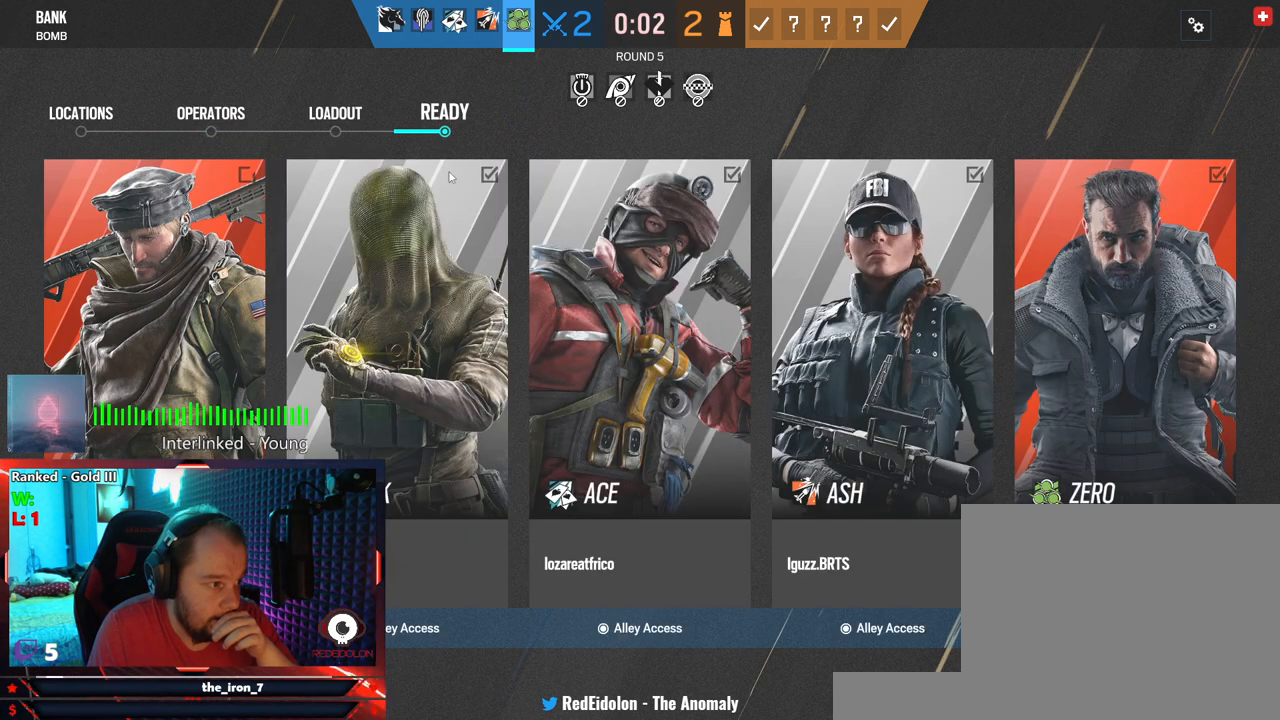
{"keys": [], "mouse": [], "events": [[125, "mouse_left", "down"], [166, "mouse_left", "up"]]}
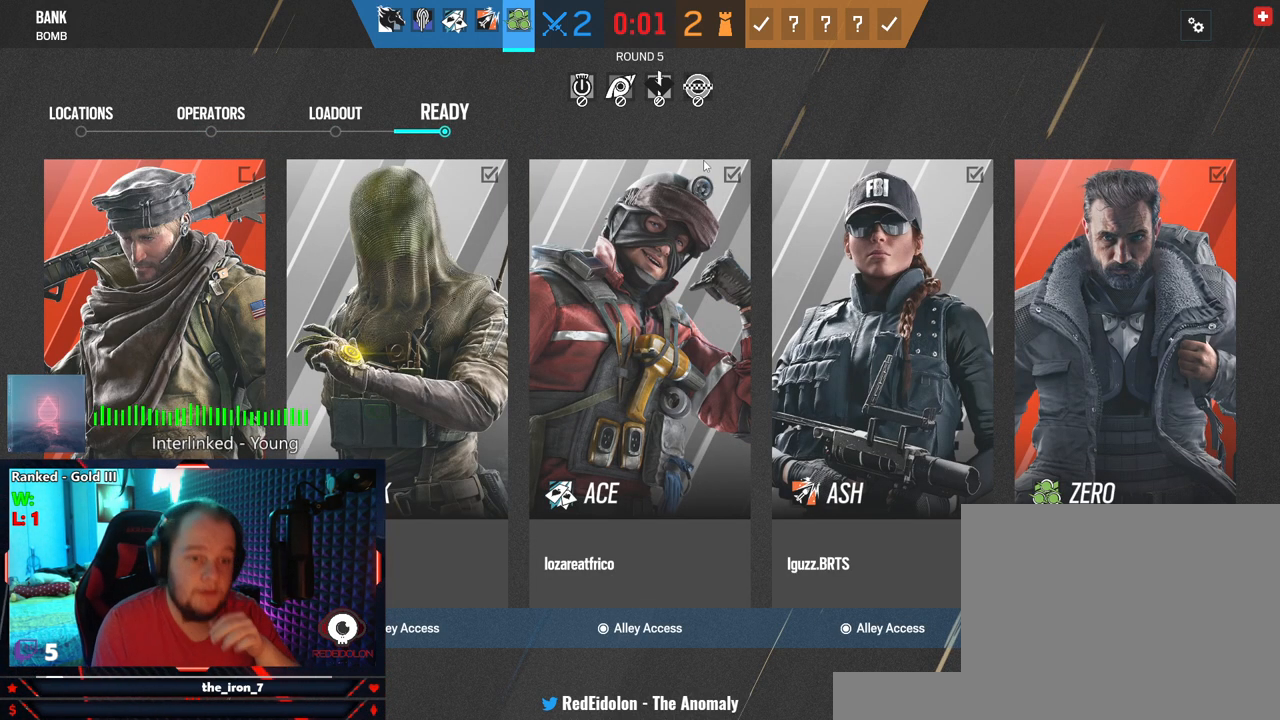
{"keys": [], "mouse": [], "events": []}
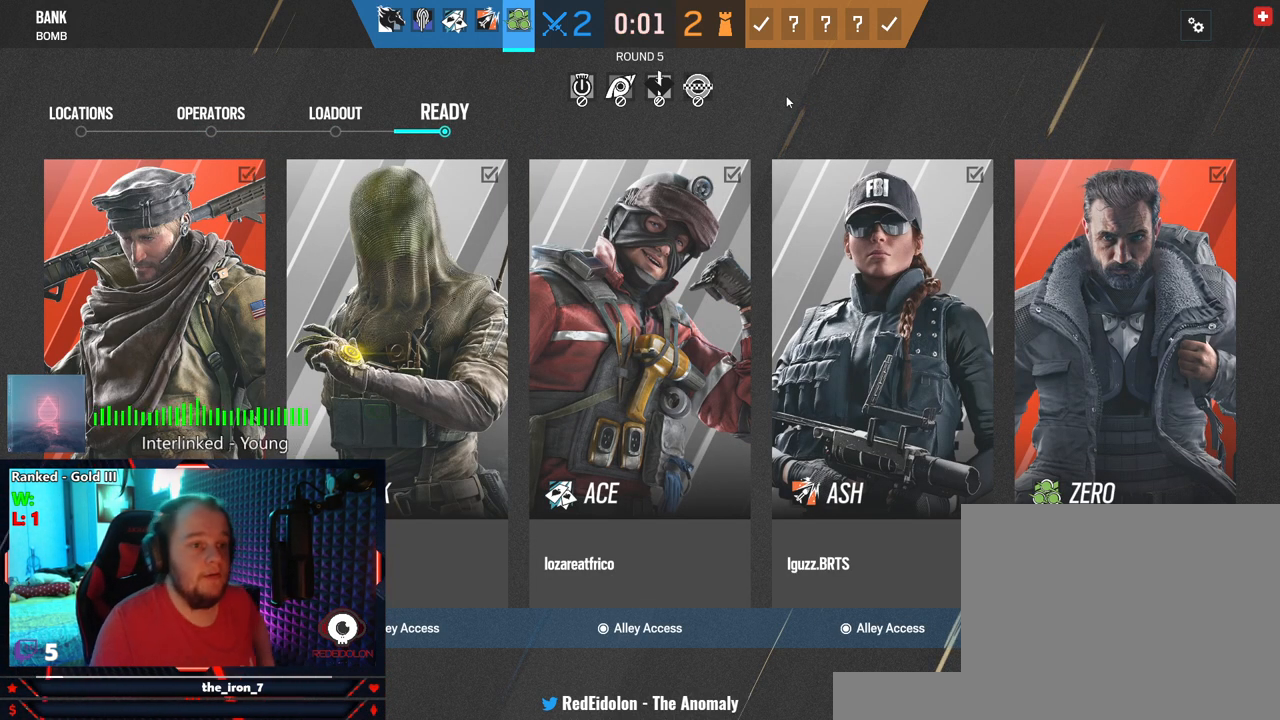
{"keys": [], "mouse": [], "events": []}
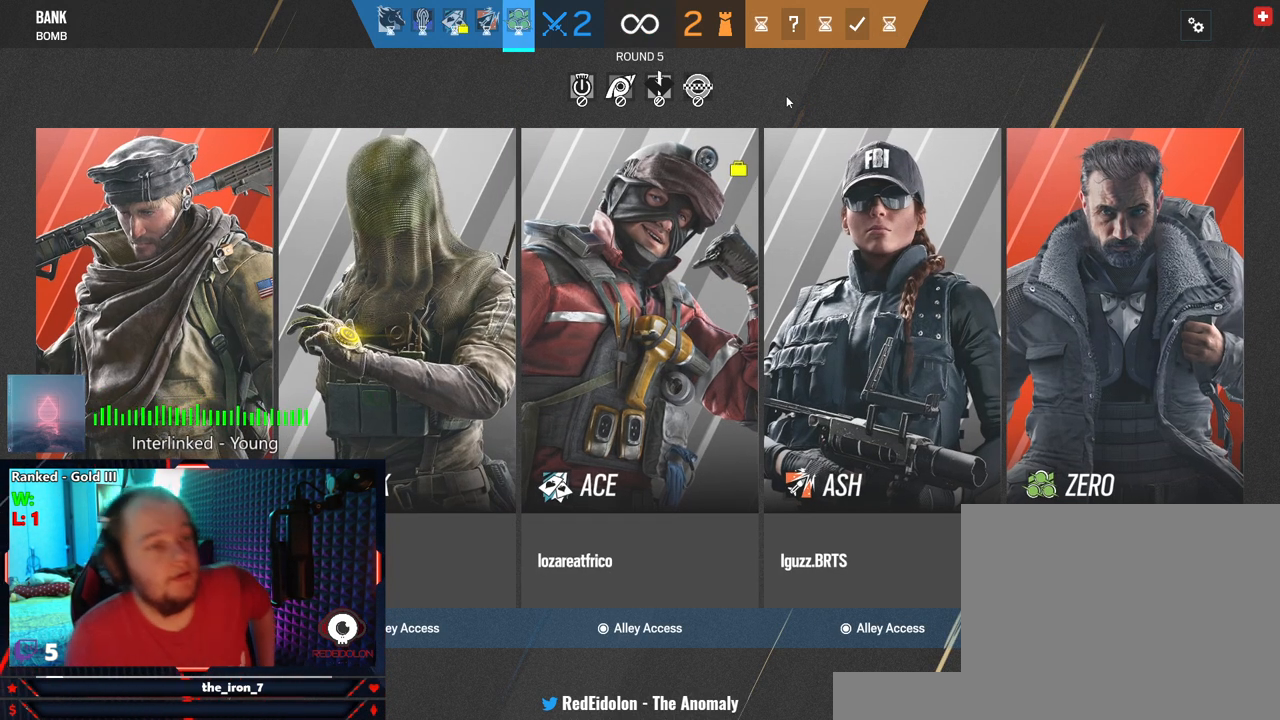
{"keys": [], "mouse": [], "events": []}
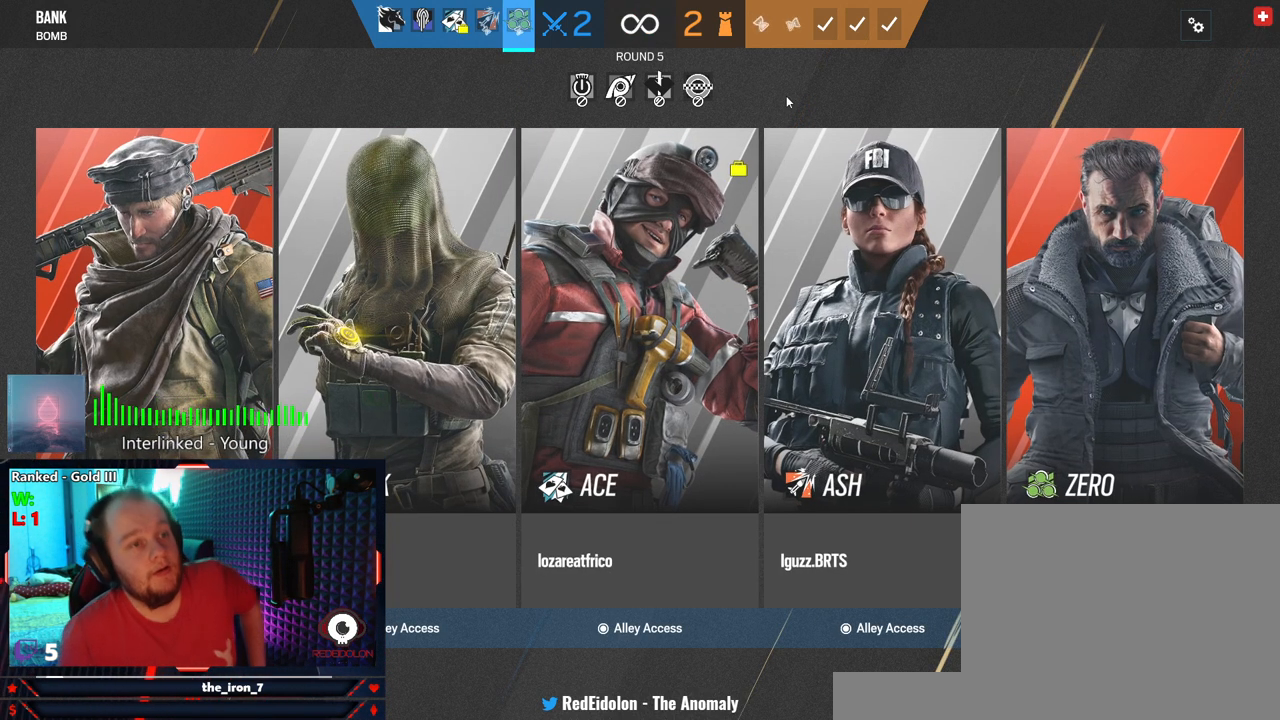
{"keys": [], "mouse": [], "events": []}
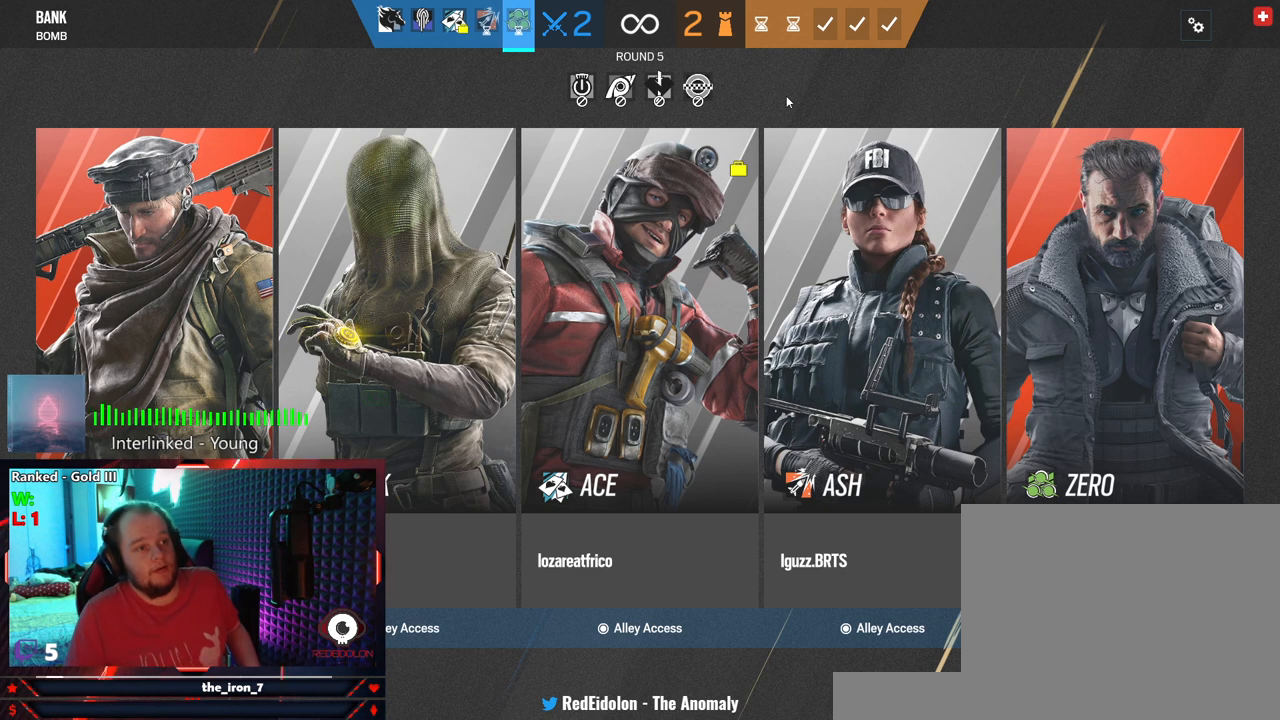
{"keys": [], "mouse": [], "events": []}